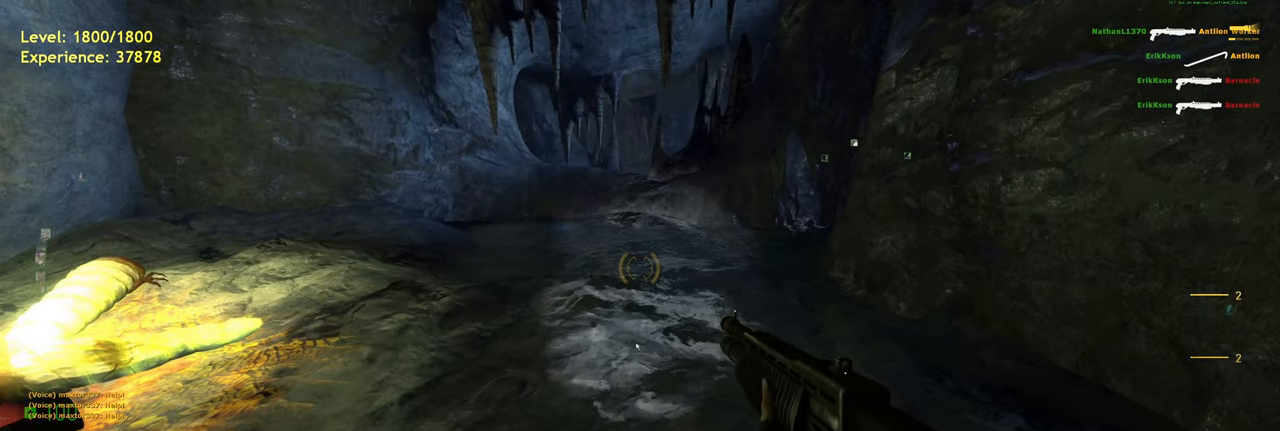
Gameplay with keyboard and mouse; each line is a JSON object with the keys and mouse buttons held at the frame after it. "events" lists presses ("down") and releases ("up") of "a", "ctrl", "d", "e", "f", "q", "r", "s", "shift", "space", "tab", "w", "mouse_left", "mouse_wheel", "mouse_right", "mouse_mb4" and "mouse_mb5" between this image and that frame as [ms after this image, input, new state], when the widget could be followed in between. "mouse_left", "mouse_wheel", "mouse_right", "mouse_mb4", "mouse_mb5" = the "left", "wheel", "right", "mb4", "mb5" buttons of the "mouse" list. No other keys are recorded. "wheel" means that the mouse wheel is clicked or scrolled. Mouse movement is not recorded.
{"keys": [], "mouse": [], "events": []}
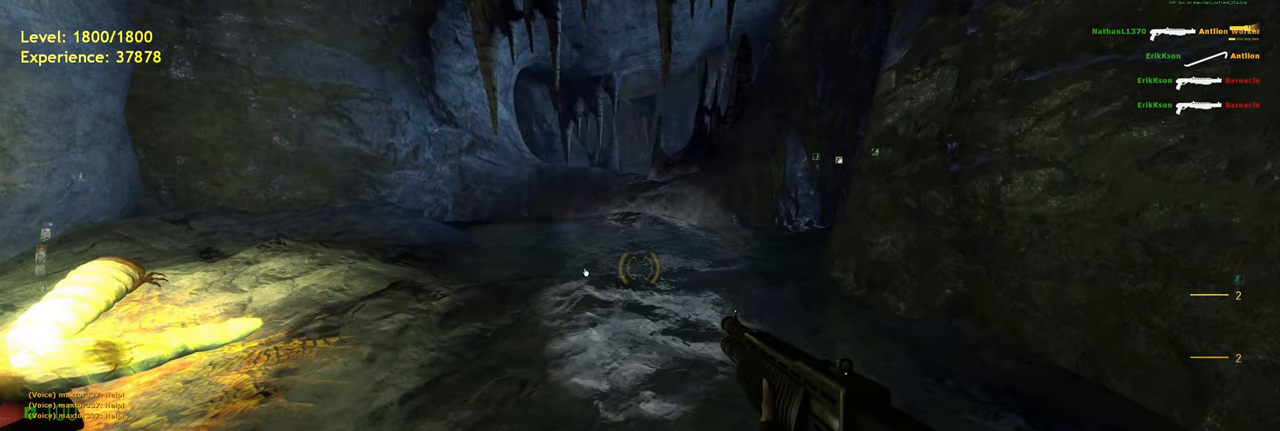
{"keys": [], "mouse": ["wheel"], "events": [[200, "mouse_wheel", "down"]]}
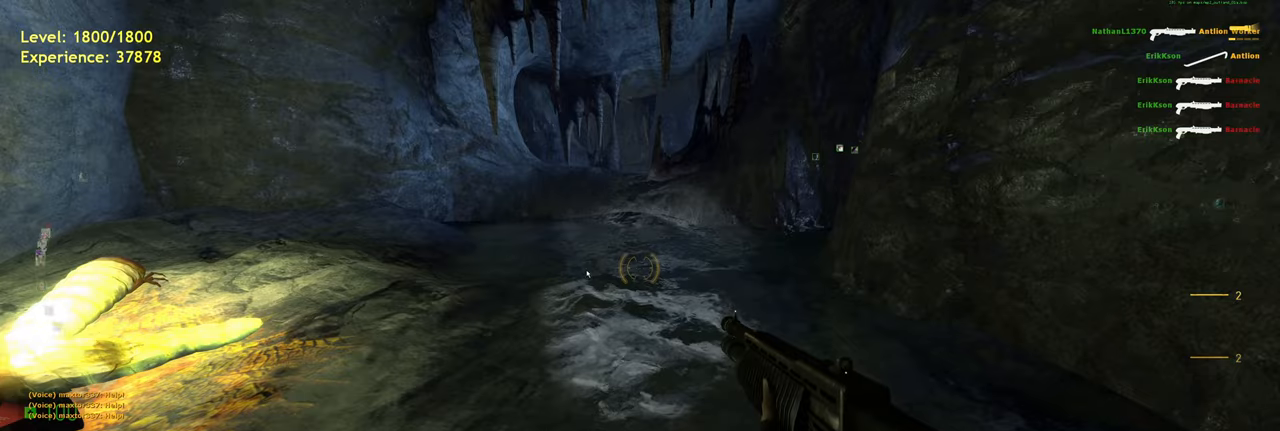
{"keys": [], "mouse": [], "events": [[60, "mouse_wheel", "up"], [240, "mouse_wheel", "down"], [460, "mouse_wheel", "up"]]}
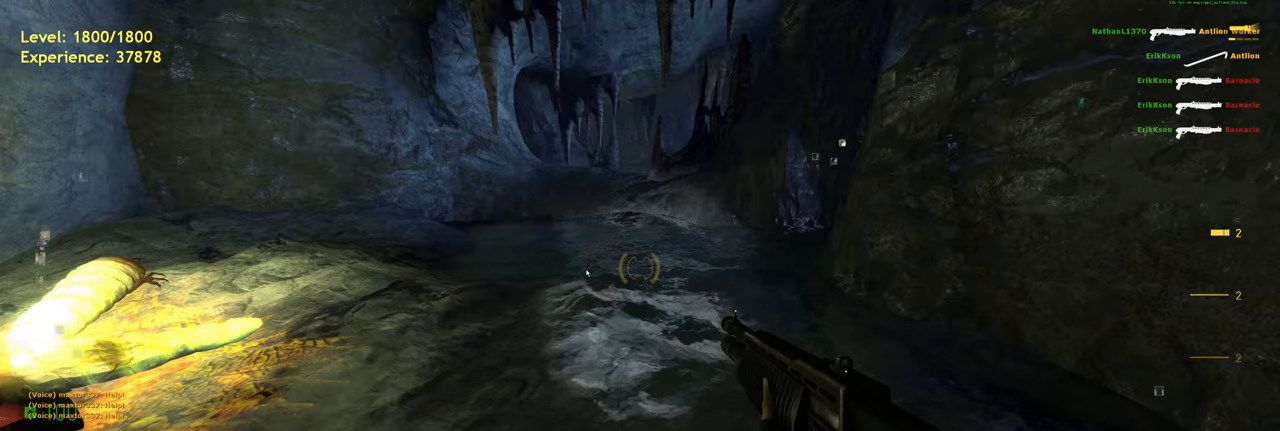
{"keys": [], "mouse": [], "events": []}
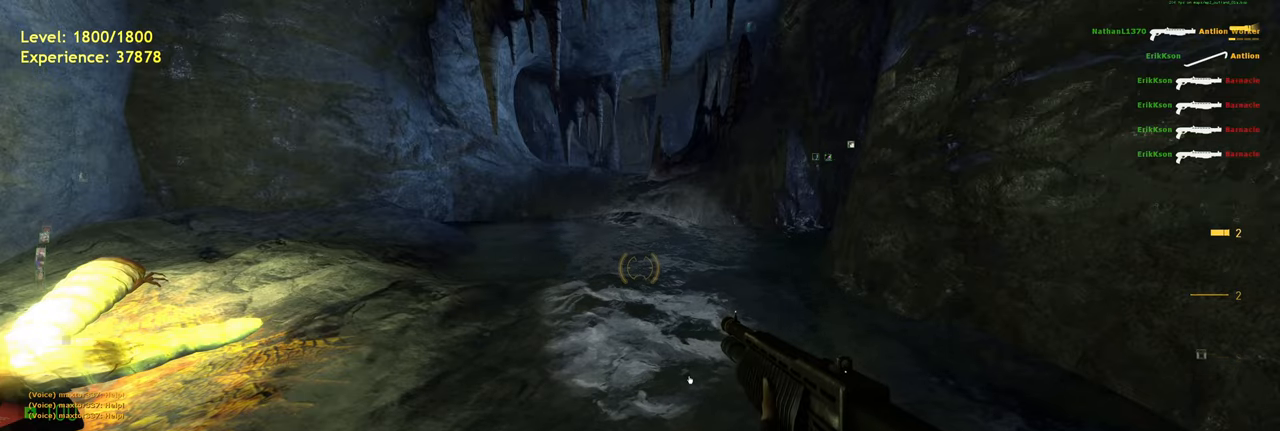
{"keys": ["shift"], "mouse": [], "events": [[100, "mouse_left", "down"], [160, "mouse_left", "up"], [500, "shift", "down"]]}
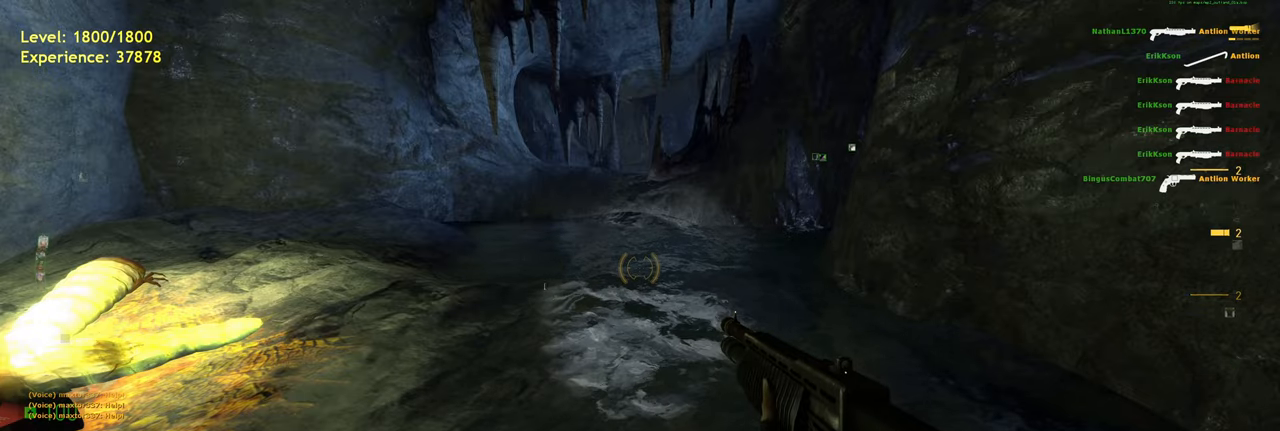
{"keys": ["shift", "w"], "mouse": [], "events": [[80, "tab", "down"], [200, "tab", "up"], [220, "shift", "up"], [360, "w", "down"], [460, "shift", "down"]]}
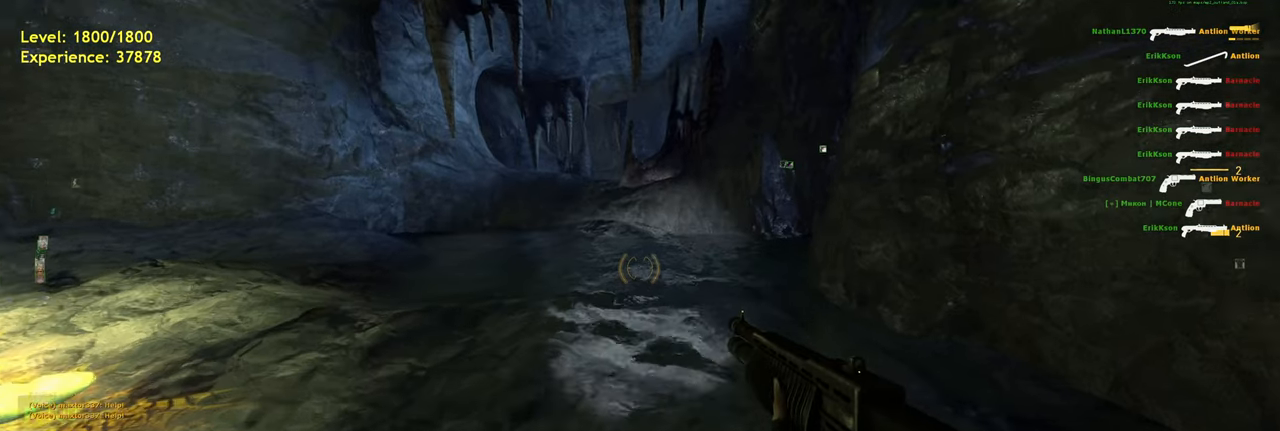
{"keys": ["ctrl", "d", "space"], "mouse": [], "events": [[140, "a", "down"], [260, "space", "down"], [280, "shift", "up"], [280, "w", "up"], [340, "a", "up"], [380, "d", "down"], [500, "ctrl", "down"]]}
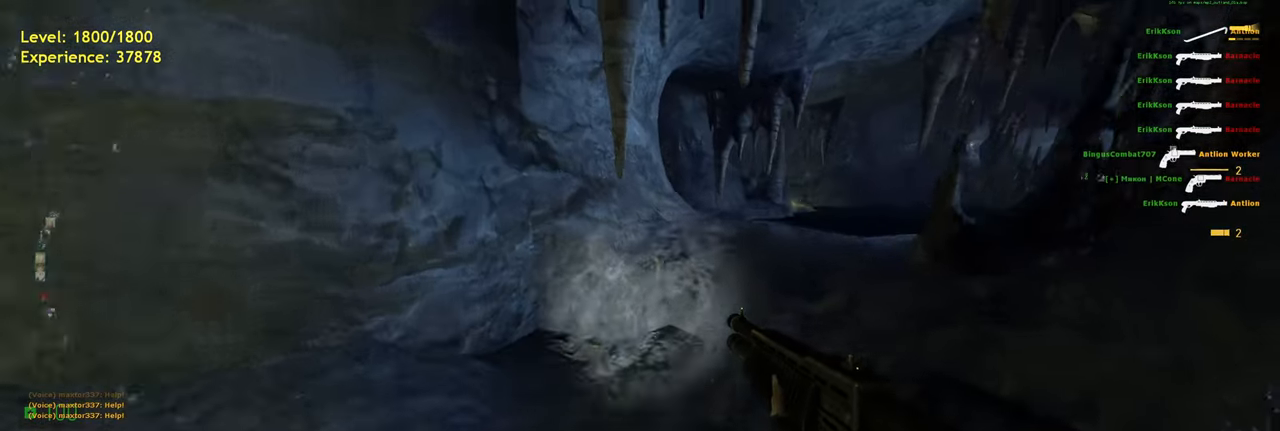
{"keys": ["ctrl", "d", "space"], "mouse": [], "events": []}
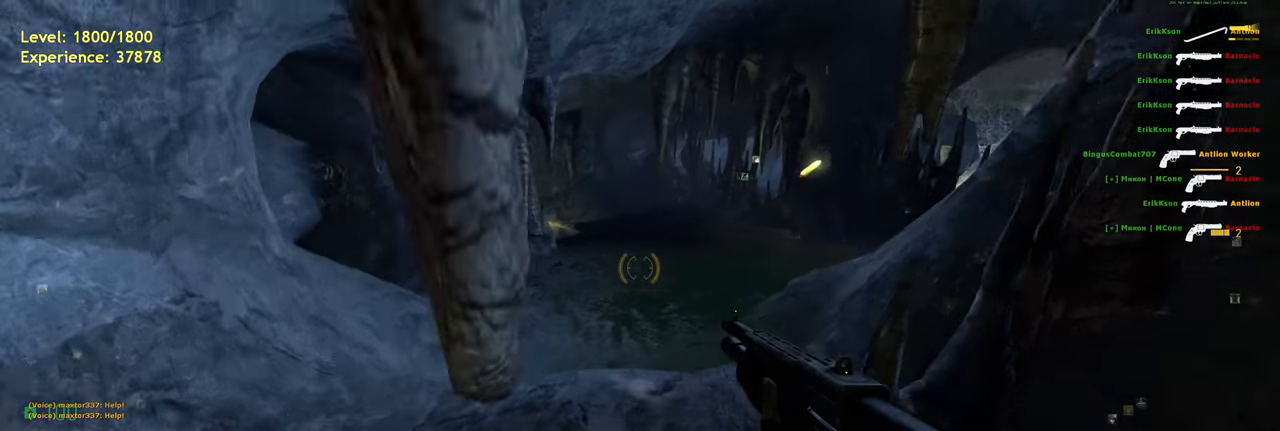
{"keys": ["d", "w"], "mouse": [], "events": [[220, "d", "up"], [240, "a", "down"], [240, "ctrl", "up"], [280, "space", "up"], [380, "a", "up"], [400, "d", "down"], [400, "w", "down"]]}
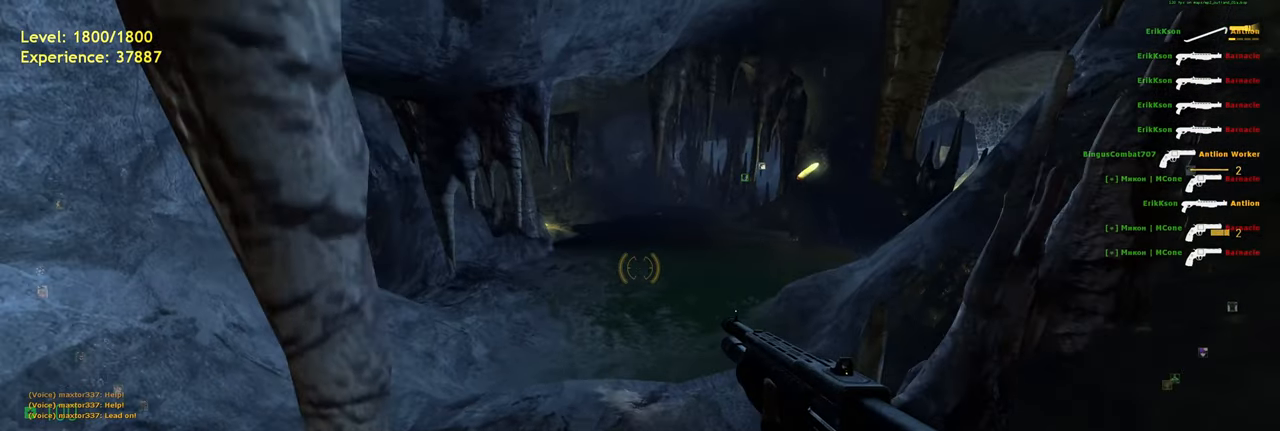
{"keys": ["shift", "w"], "mouse": [], "events": [[20, "d", "up"], [320, "shift", "down"]]}
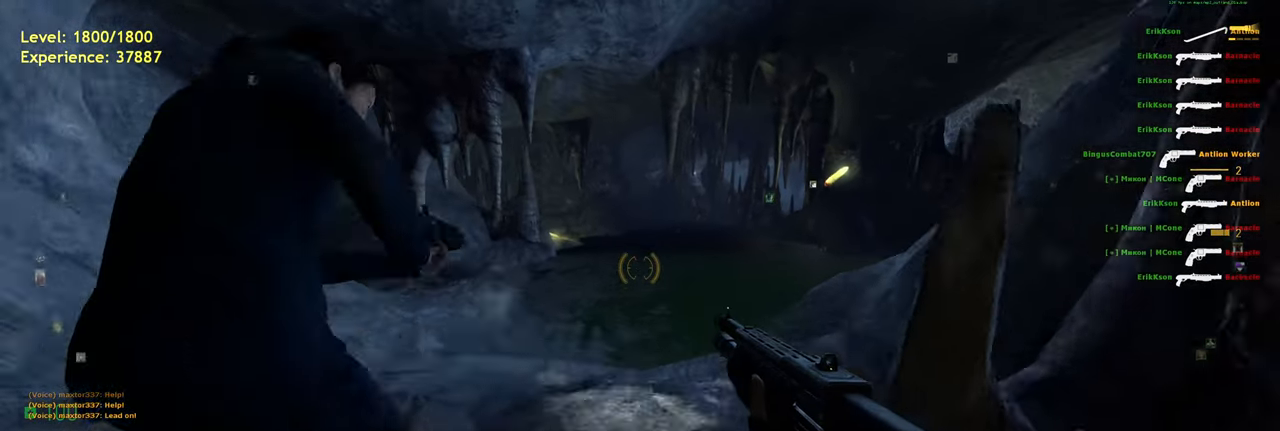
{"keys": ["d"], "mouse": [], "events": [[100, "a", "down"], [200, "space", "down"], [240, "shift", "up"], [240, "w", "up"], [280, "a", "up"], [280, "d", "down"], [400, "space", "up"]]}
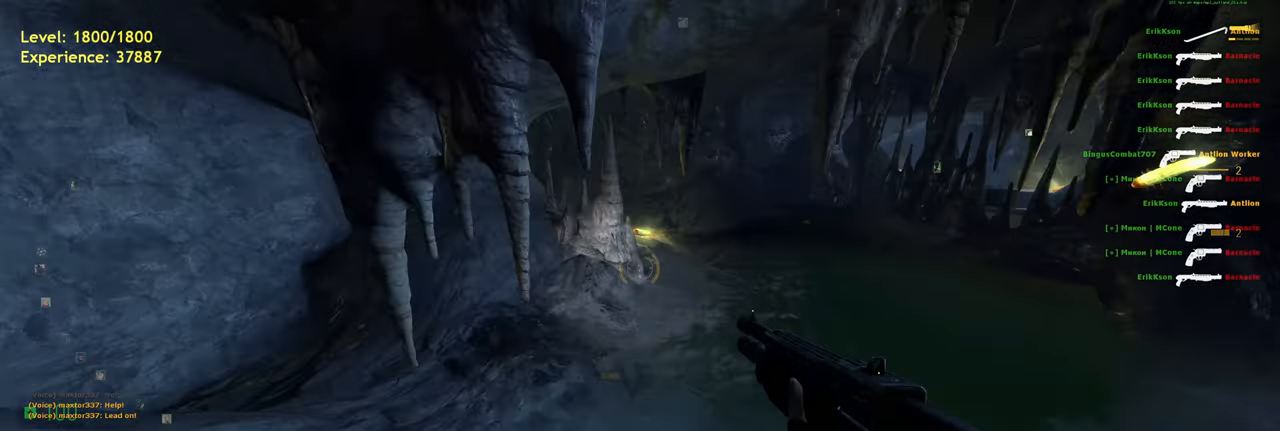
{"keys": ["ctrl", "d"], "mouse": [], "events": [[60, "ctrl", "down"]]}
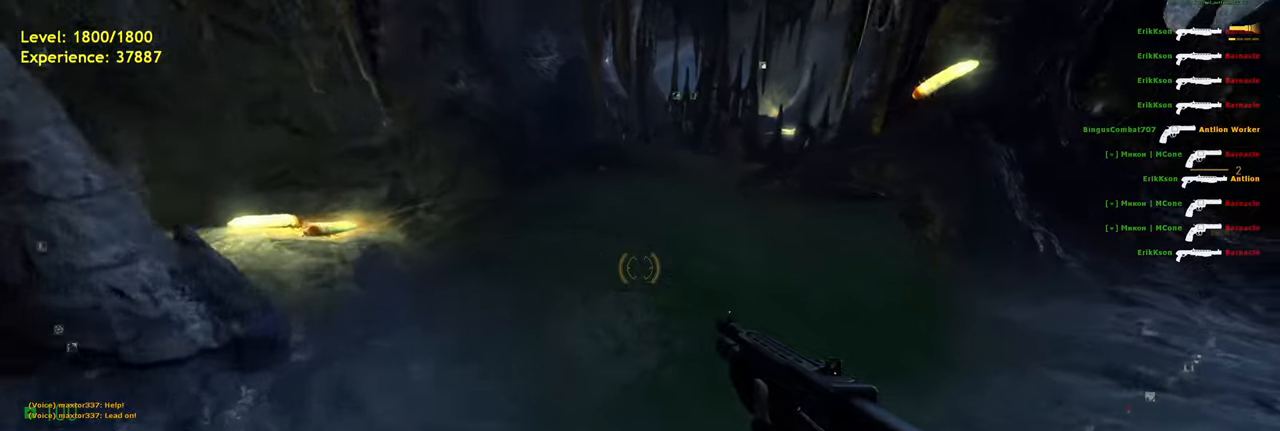
{"keys": ["ctrl", "w"], "mouse": [], "events": [[360, "w", "down"], [380, "d", "up"]]}
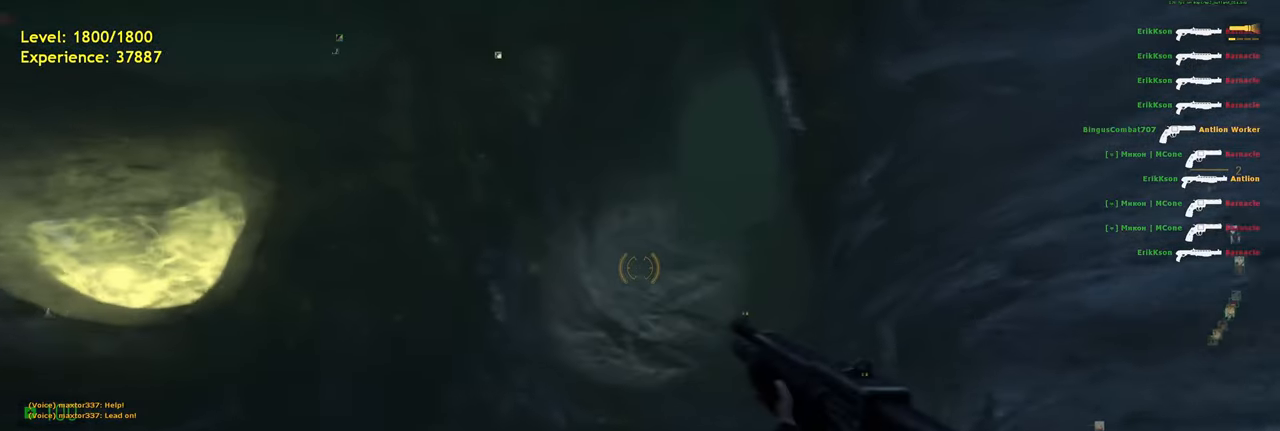
{"keys": ["ctrl", "w"], "mouse": [], "events": []}
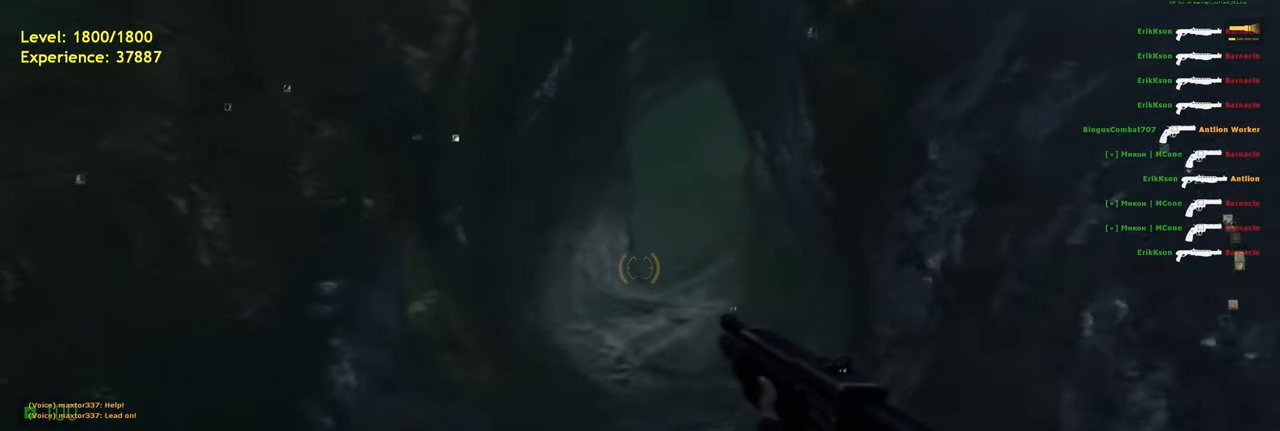
{"keys": ["w"], "mouse": [], "events": [[40, "ctrl", "up"]]}
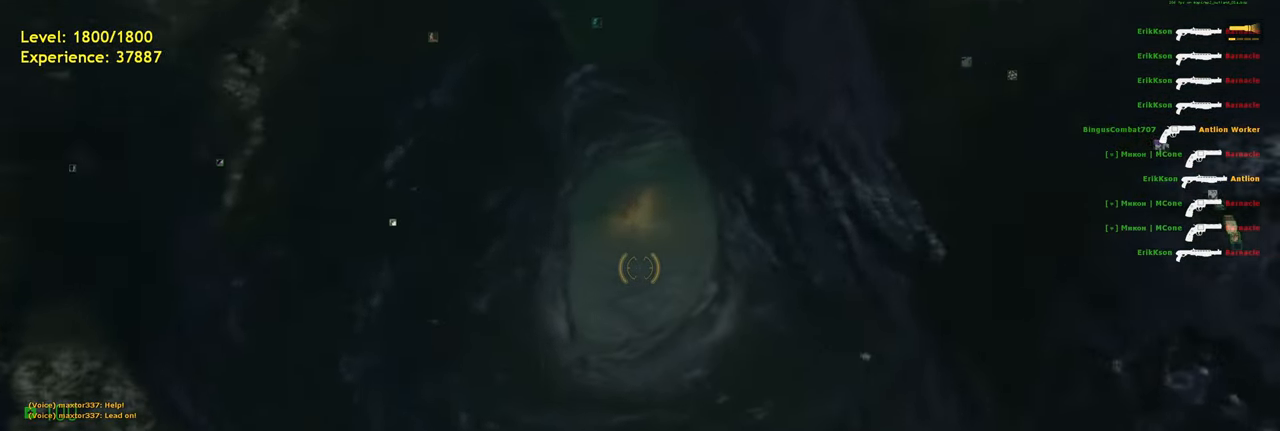
{"keys": ["w"], "mouse": [], "events": []}
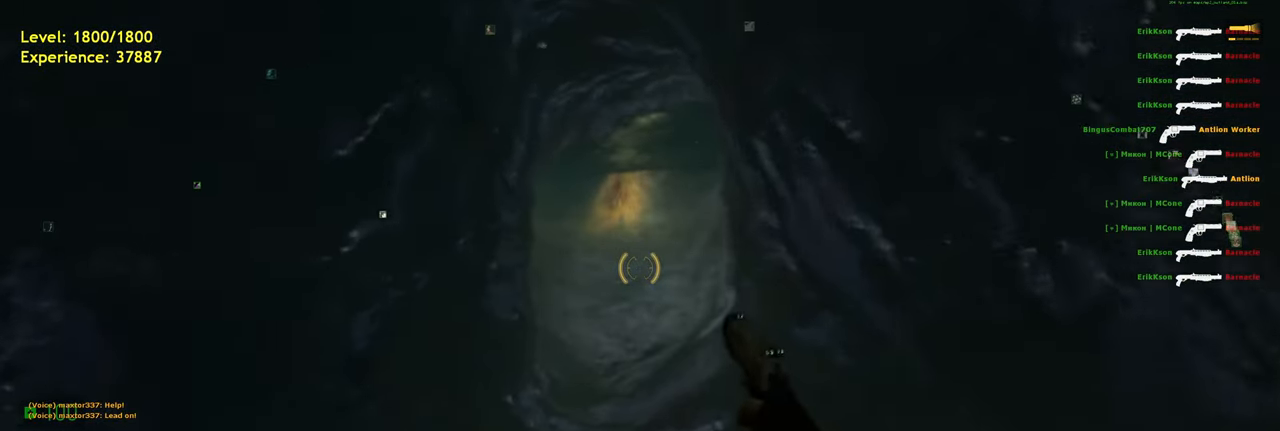
{"keys": ["w"], "mouse": ["wheel"], "events": [[420, "mouse_wheel", "down"]]}
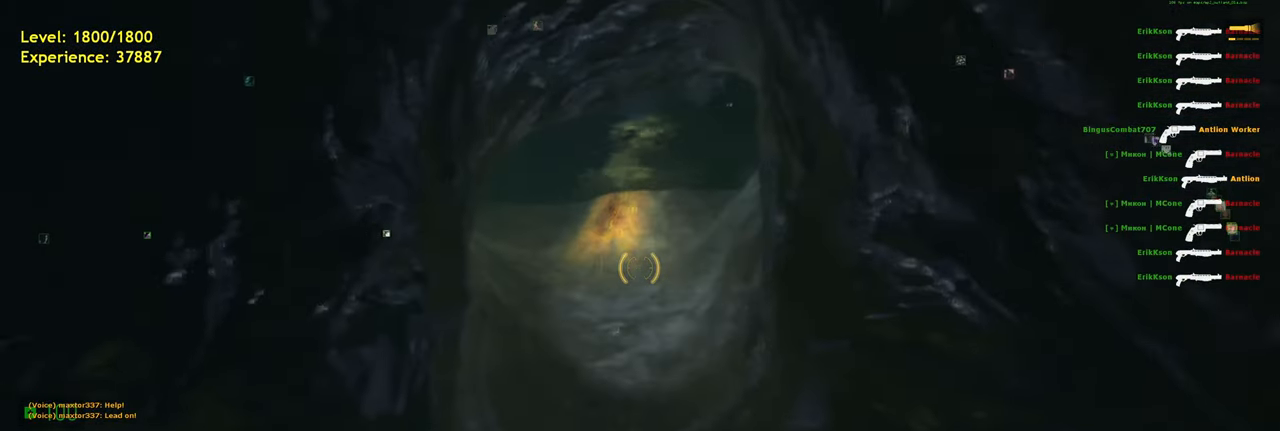
{"keys": ["w"], "mouse": [], "events": [[40, "mouse_wheel", "up"]]}
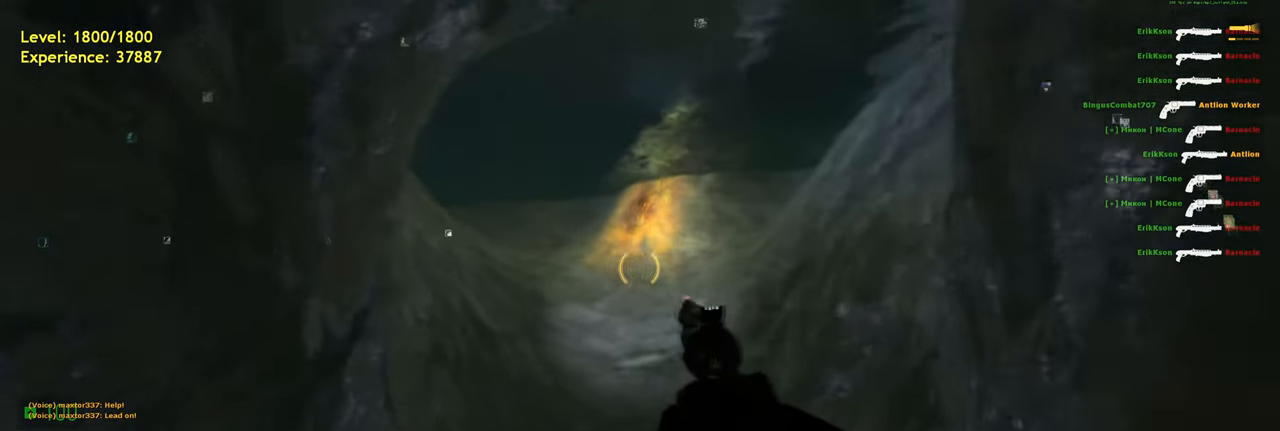
{"keys": ["a", "w"], "mouse": [], "events": [[160, "mouse_wheel", "down"], [260, "mouse_wheel", "up"], [460, "a", "down"]]}
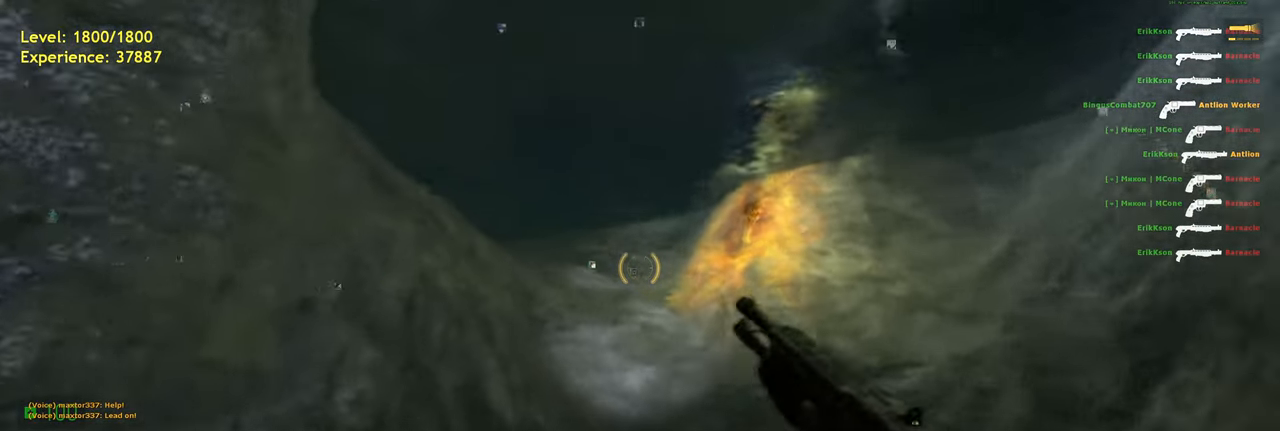
{"keys": ["shift", "w"], "mouse": [], "events": [[120, "a", "up"], [400, "shift", "down"]]}
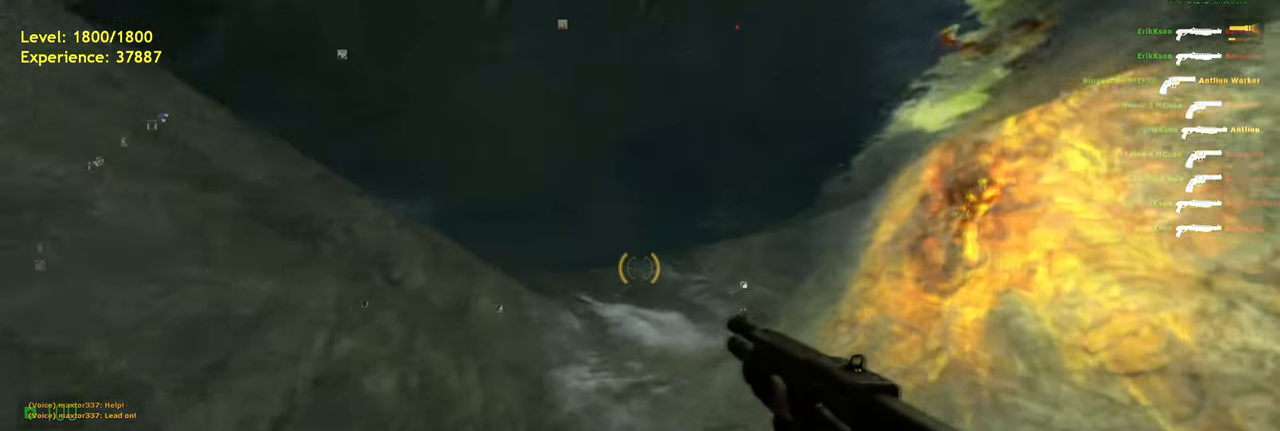
{"keys": ["w"], "mouse": [], "events": [[100, "a", "down"], [160, "shift", "up"], [300, "space", "down"], [360, "a", "up"], [420, "space", "up"]]}
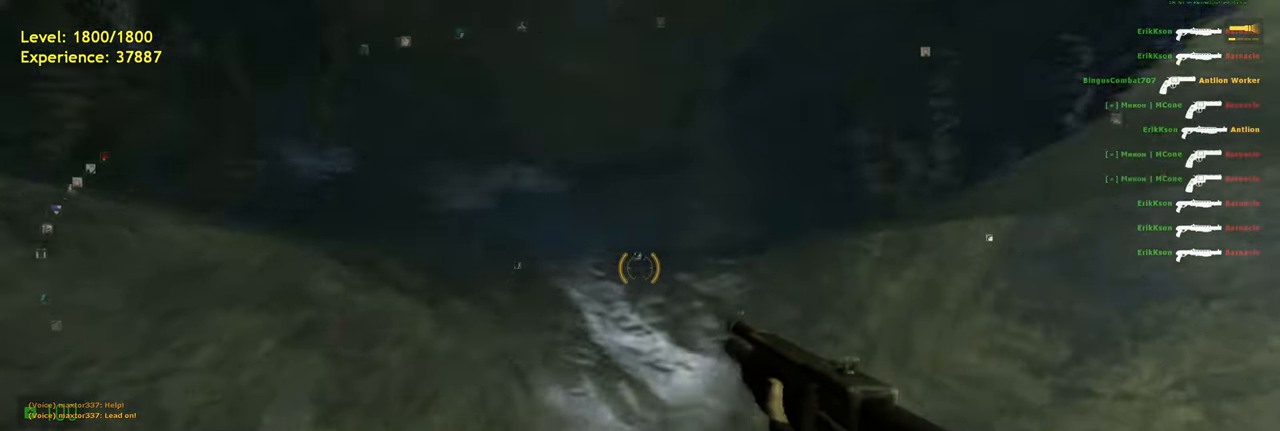
{"keys": ["shift", "w"], "mouse": [], "events": [[500, "shift", "down"]]}
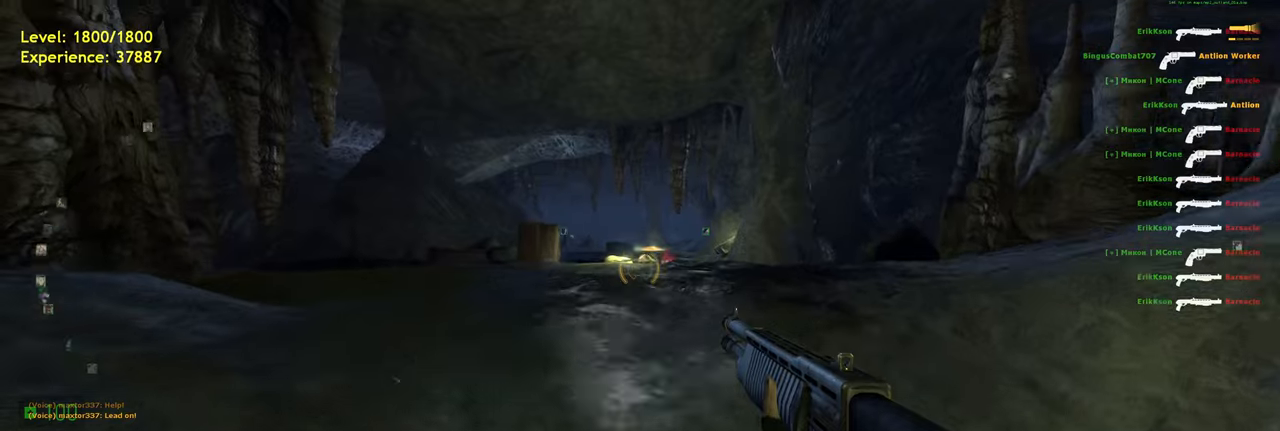
{"keys": ["shift", "w"], "mouse": [], "events": []}
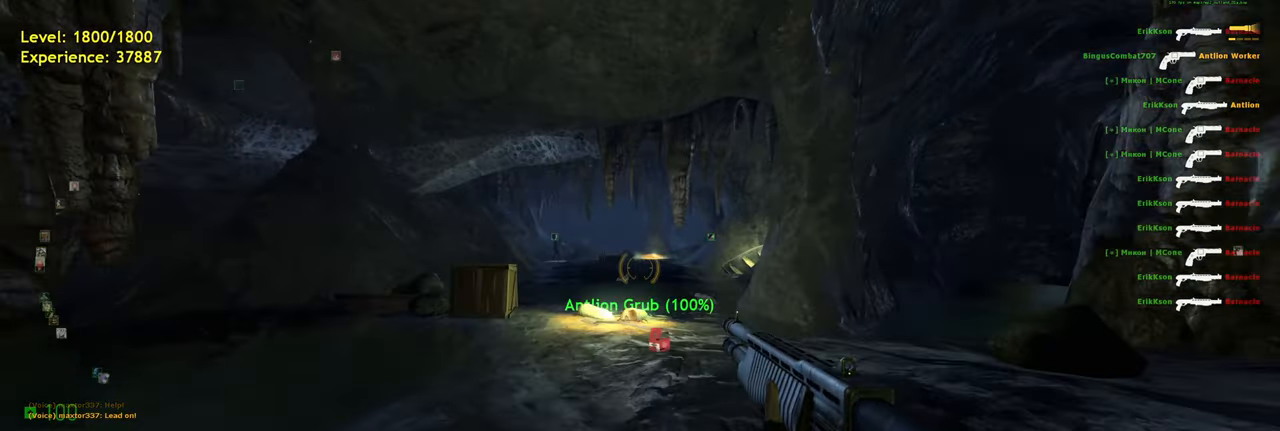
{"keys": ["shift", "w"], "mouse": [], "events": [[360, "d", "down"], [480, "d", "up"]]}
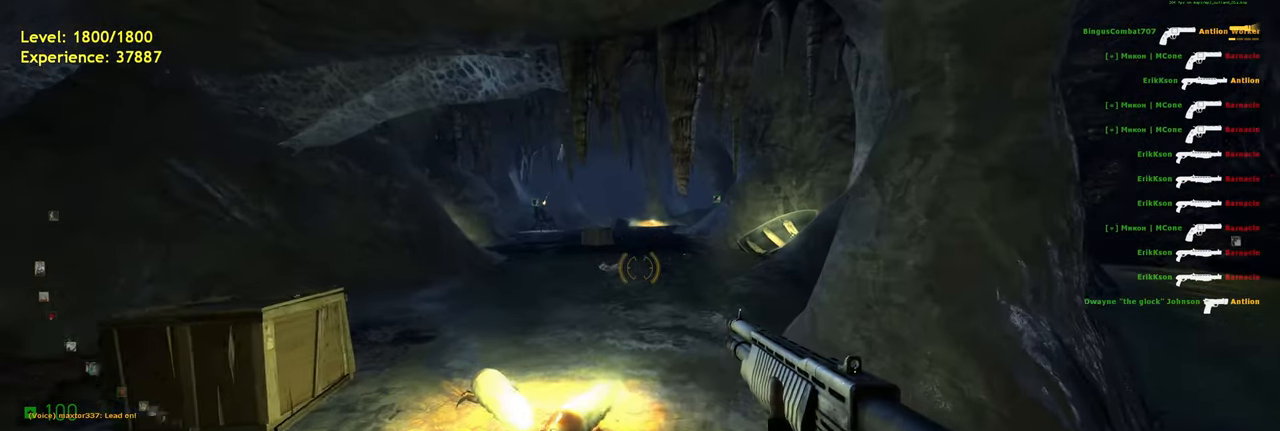
{"keys": ["d"], "mouse": []}
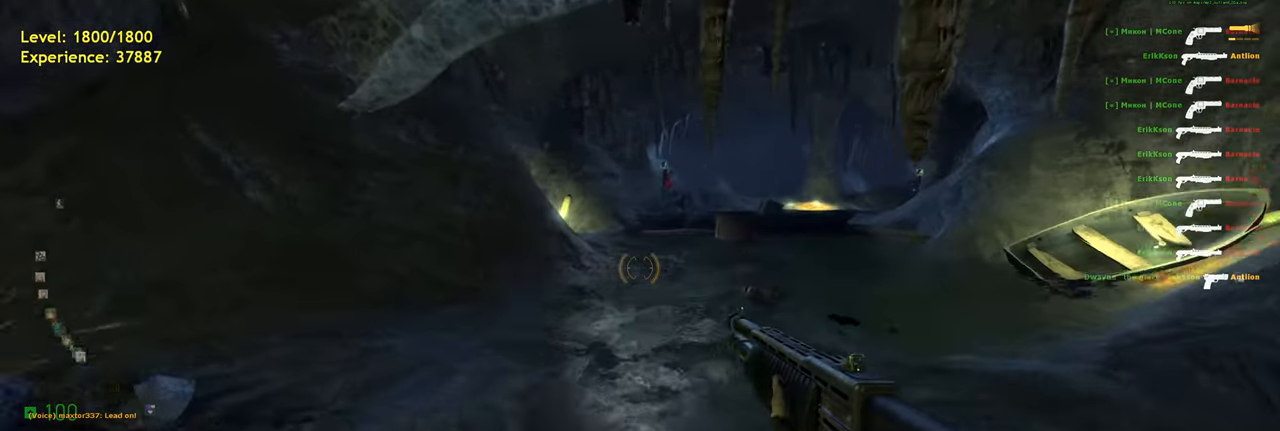
{"keys": ["a", "w"], "mouse": [], "events": [[240, "w", "down"], [280, "d", "up"], [380, "shift", "down"], [480, "a", "down"], [500, "shift", "up"]]}
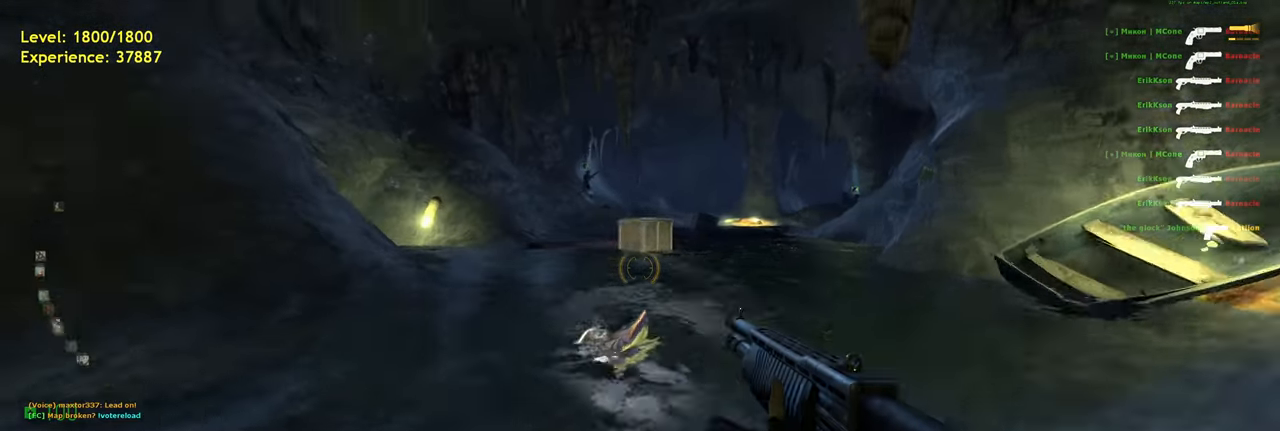
{"keys": ["w"], "mouse": [], "events": [[60, "a", "up"]]}
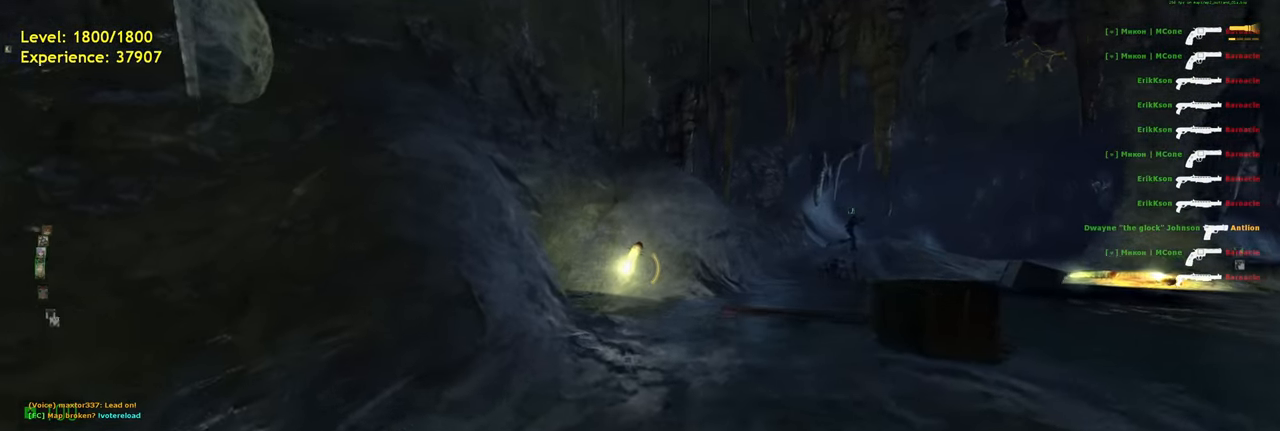
{"keys": ["w"], "mouse": [], "events": []}
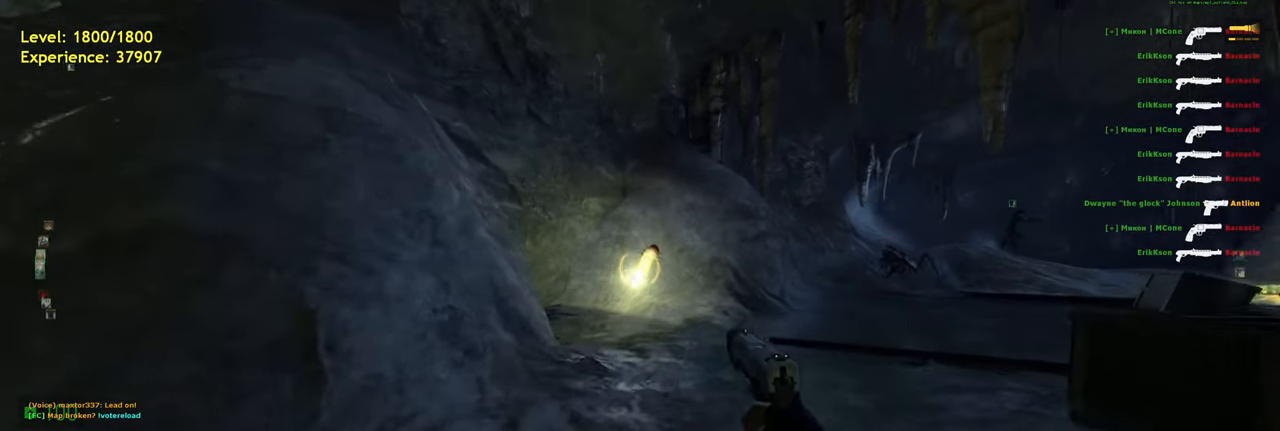
{"keys": ["a", "w"], "mouse": [], "events": [[20, "mouse_left", "down"], [120, "mouse_left", "up"], [360, "a", "down"]]}